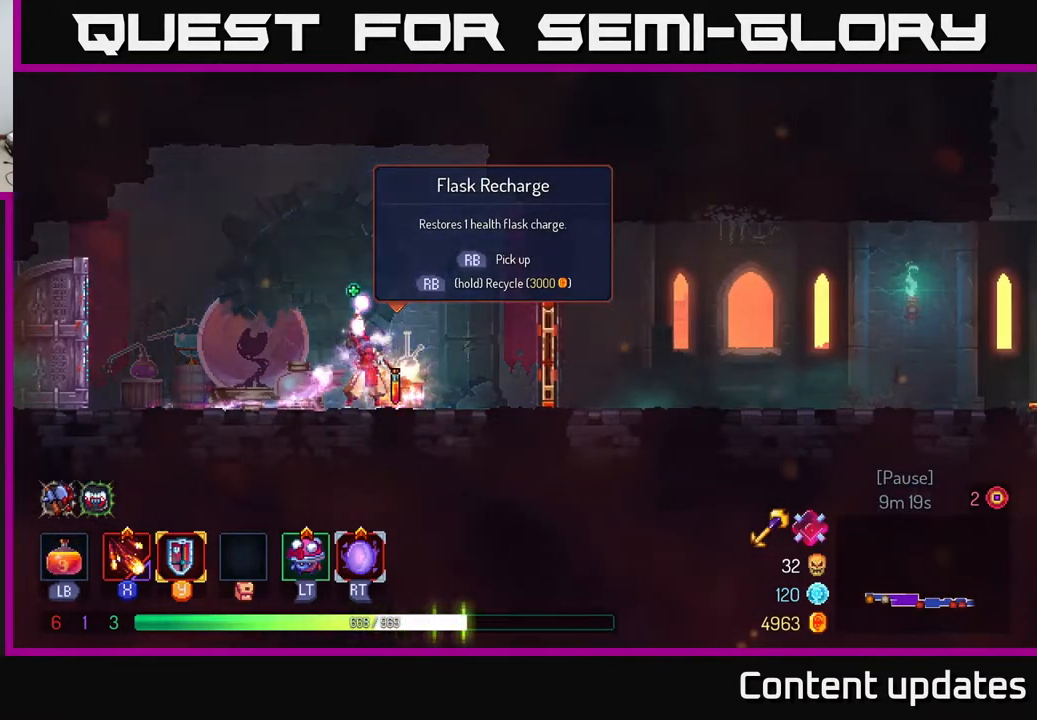
Gameplay with a controller (Xbox layout); each line is a JSON object with the inputs held at the frame after it. "events" lists button and stick changes between this image and that frame as [ms after this image, input, new state], when the widget could be followed in between.
{"buttons": [], "left_stick": "center", "right_stick": "center", "events": [[367, "R1", "down"], [483, "R1", "up"]]}
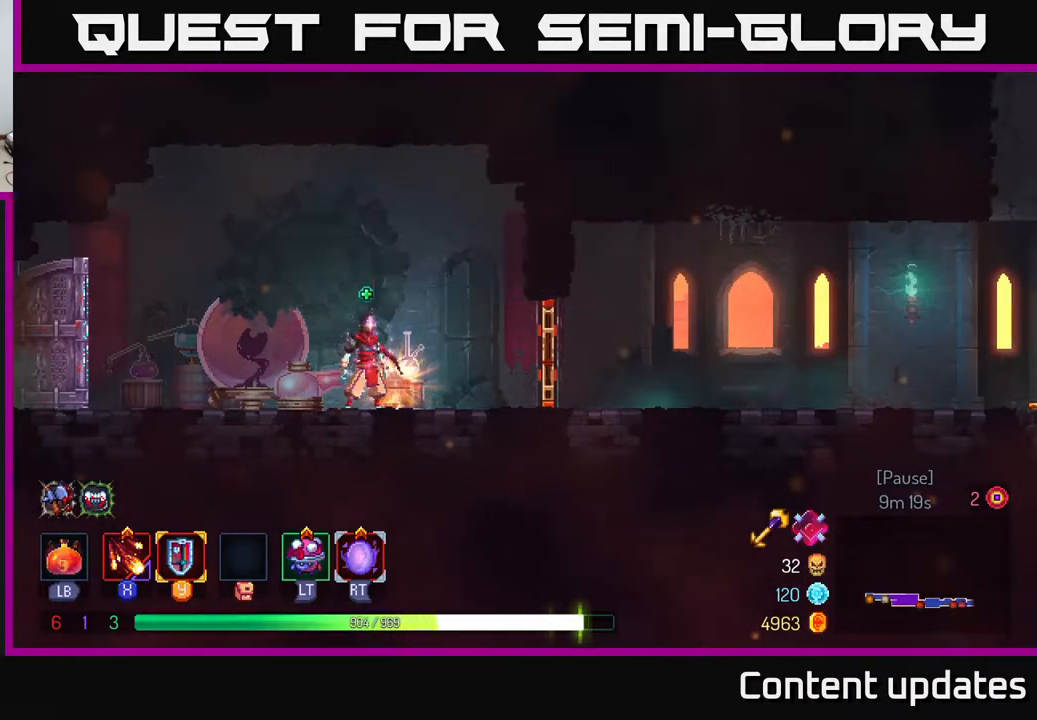
{"buttons": [], "left_stick": "right", "right_stick": "center", "events": [[100, "left_stick", "right"]]}
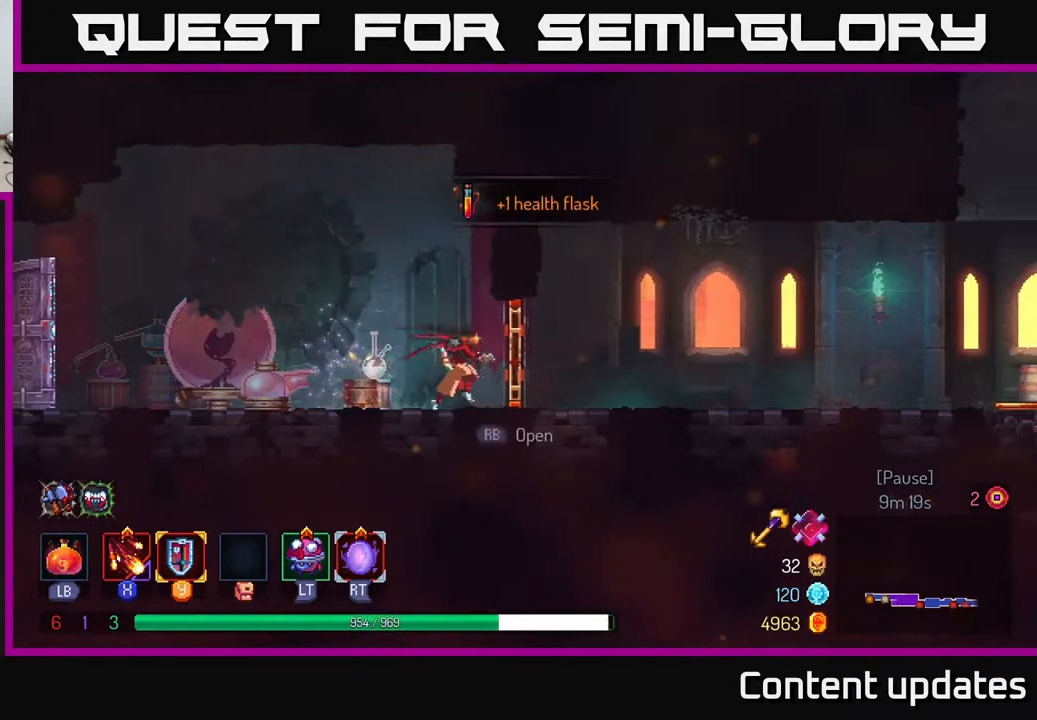
{"buttons": [], "left_stick": "right", "right_stick": "center", "events": [[33, "R1", "down"], [100, "R1", "up"], [250, "B", "down"], [417, "B", "up"]]}
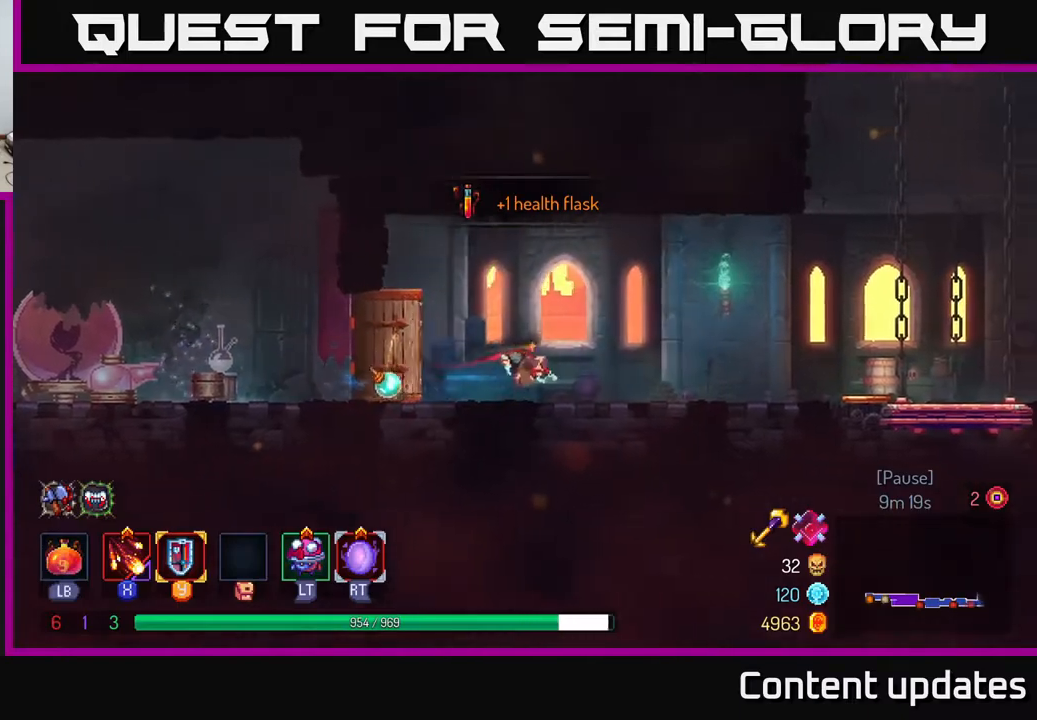
{"buttons": [], "left_stick": "right", "right_stick": "center", "events": []}
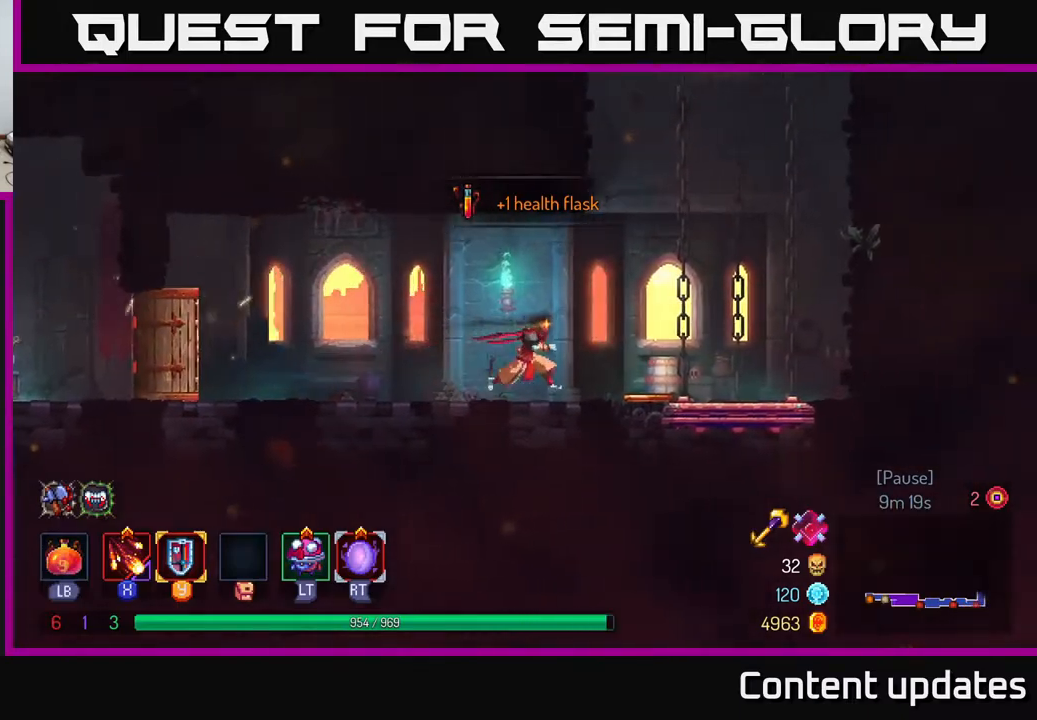
{"buttons": ["R1"], "left_stick": "up", "right_stick": "center", "events": [[483, "R1", "down"], [483, "left_stick", "up"]]}
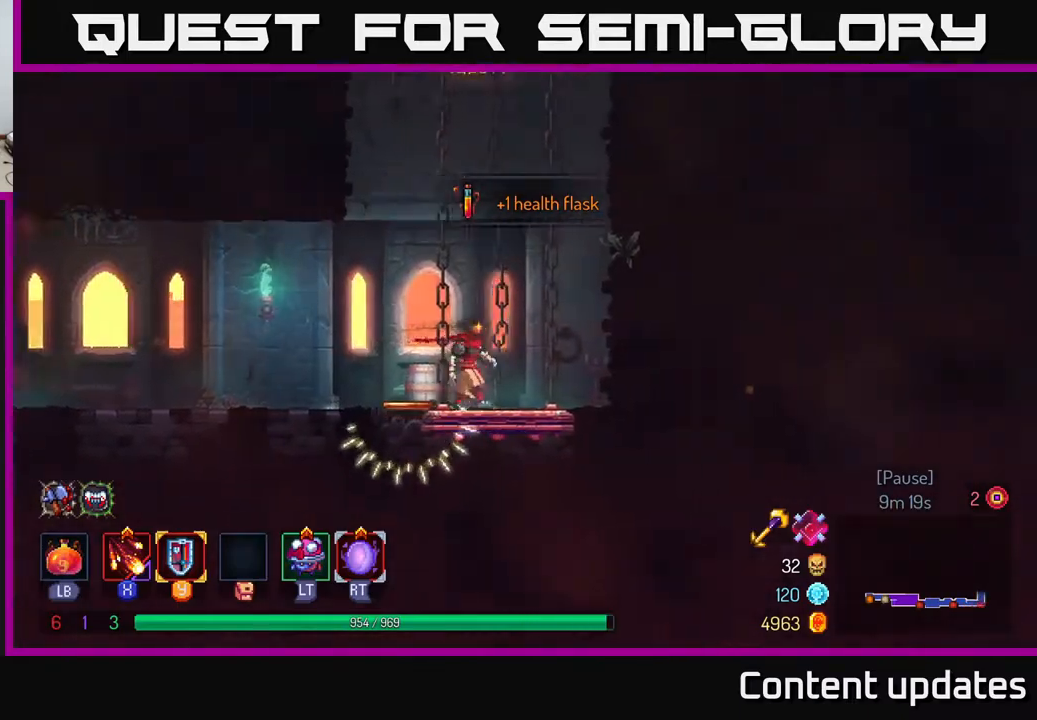
{"buttons": [], "left_stick": "center", "right_stick": "center", "events": [[50, "R1", "up"], [133, "left_stick", "center"]]}
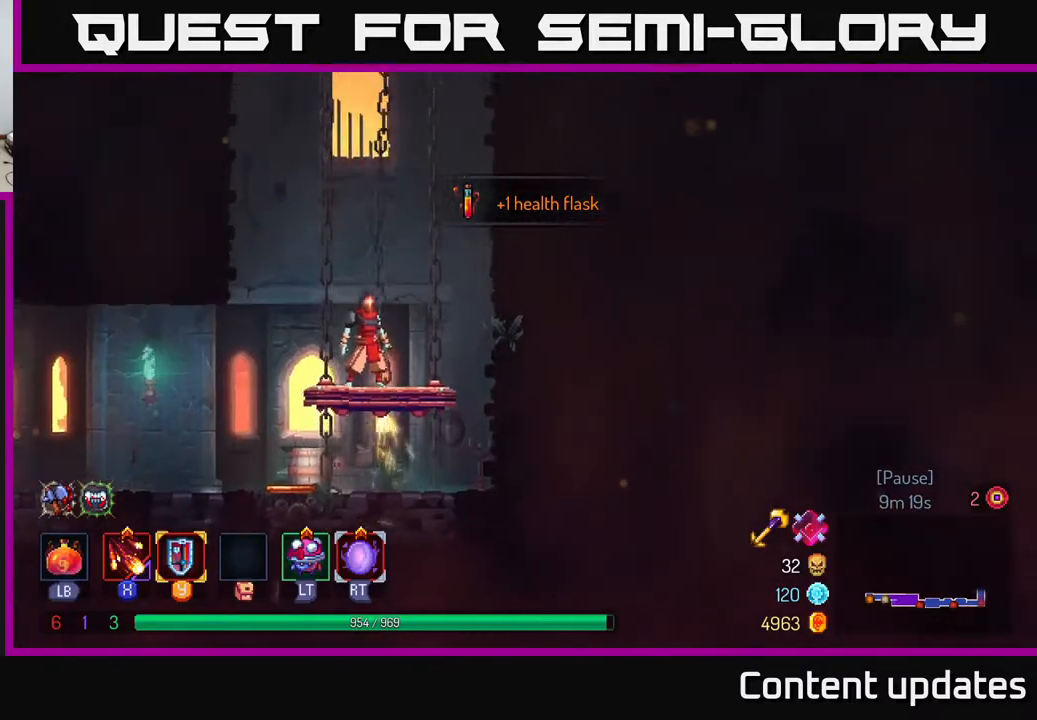
{"buttons": [], "left_stick": "center", "right_stick": "center", "events": []}
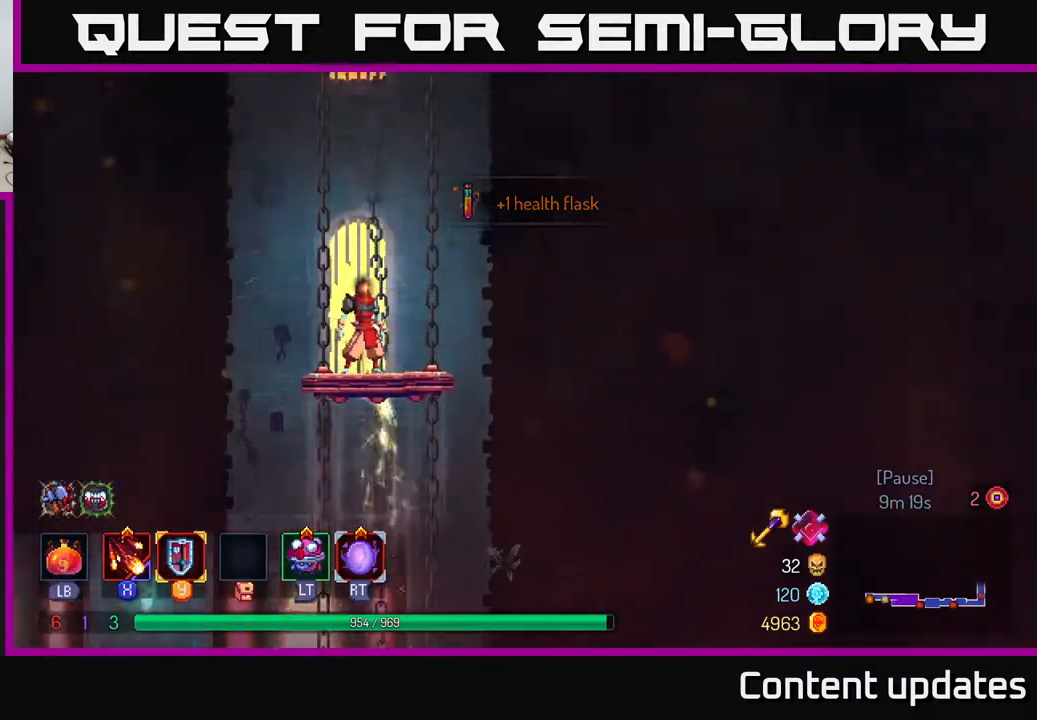
{"buttons": [], "left_stick": "center", "right_stick": "center", "events": []}
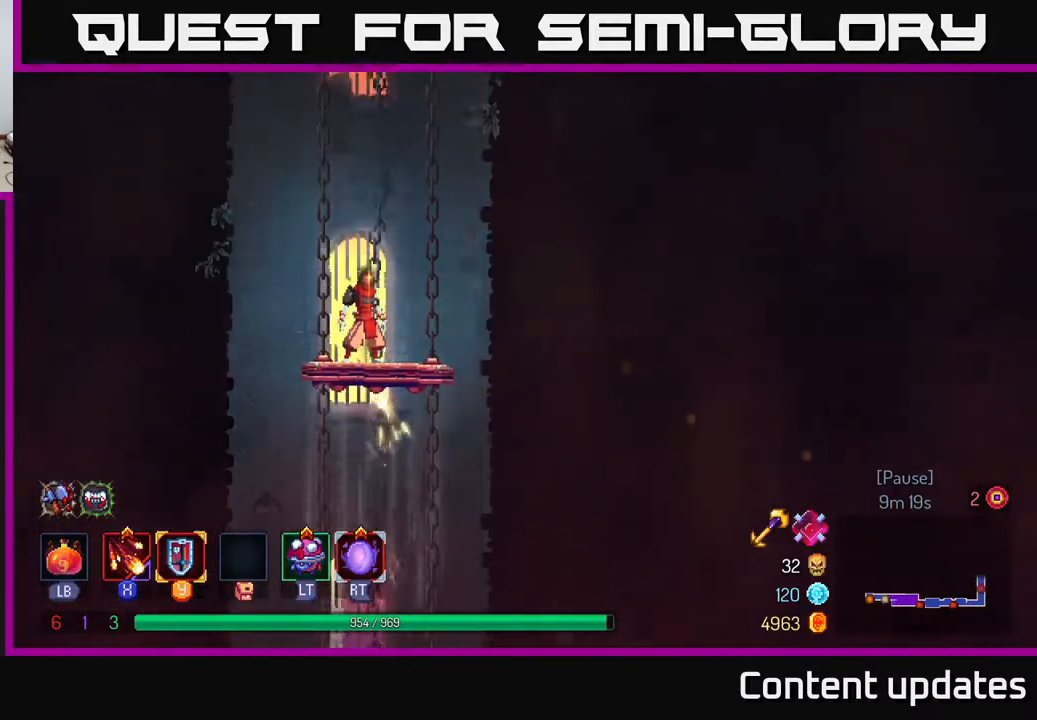
{"buttons": [], "left_stick": "center", "right_stick": "center", "events": []}
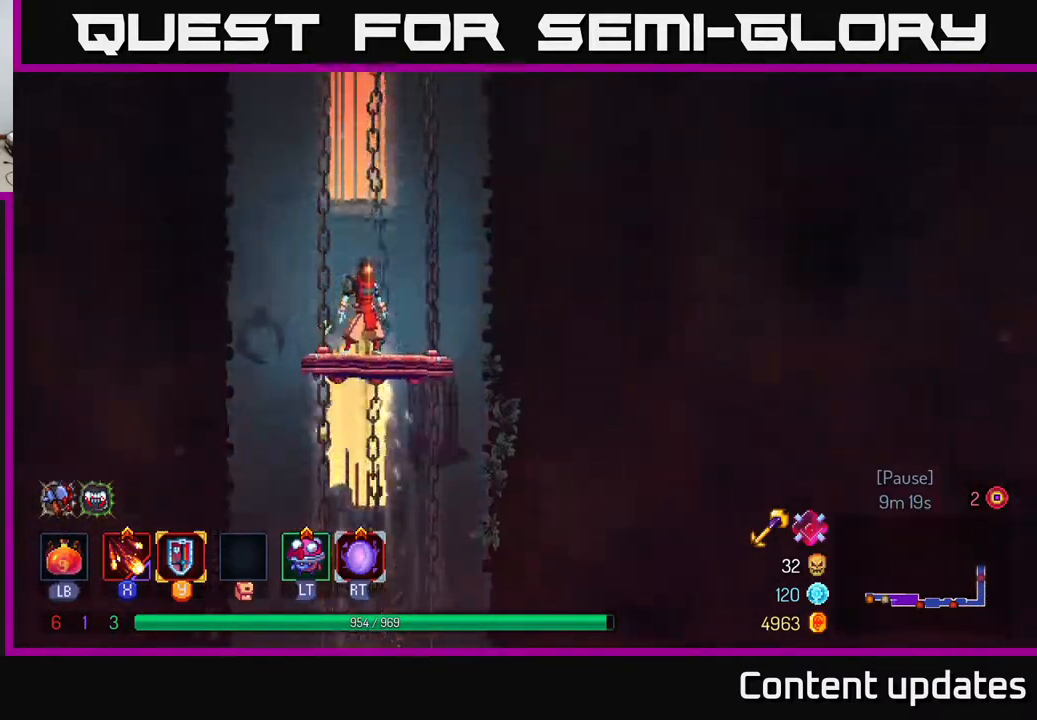
{"buttons": [], "left_stick": "center", "right_stick": "center", "events": []}
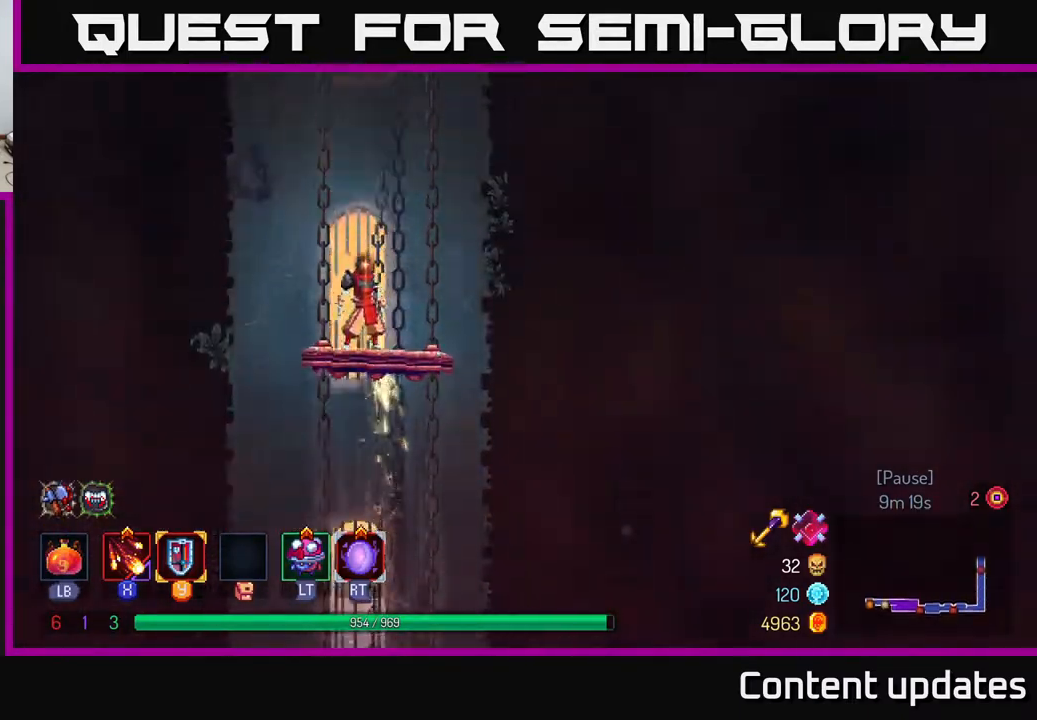
{"buttons": [], "left_stick": "center", "right_stick": "center", "events": []}
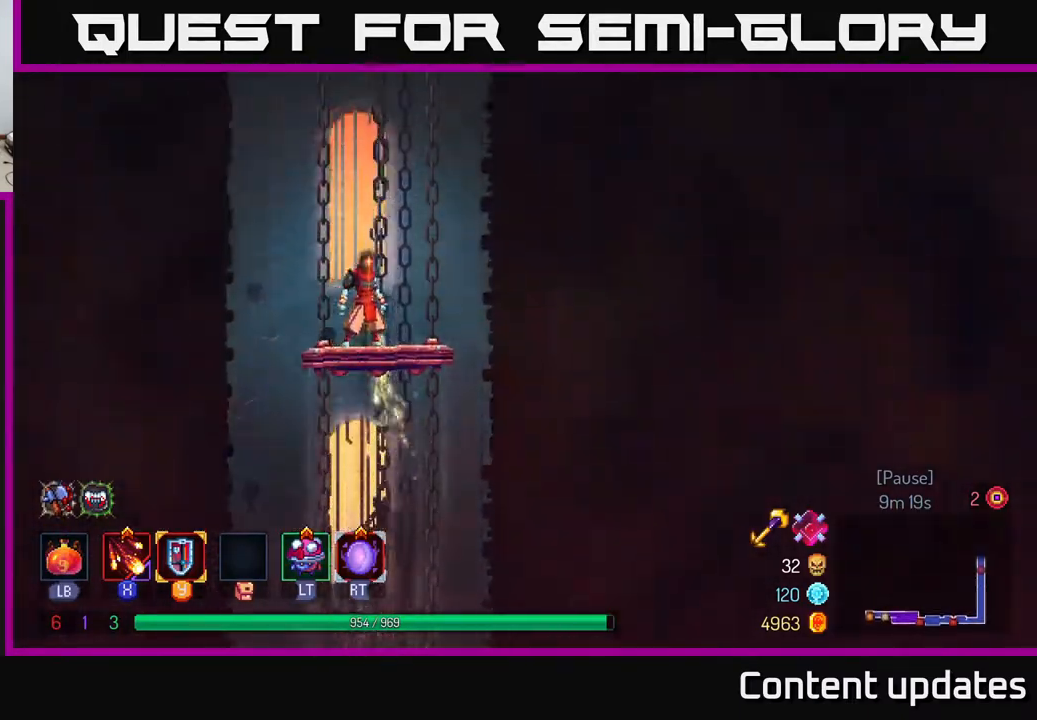
{"buttons": [], "left_stick": "center", "right_stick": "center", "events": []}
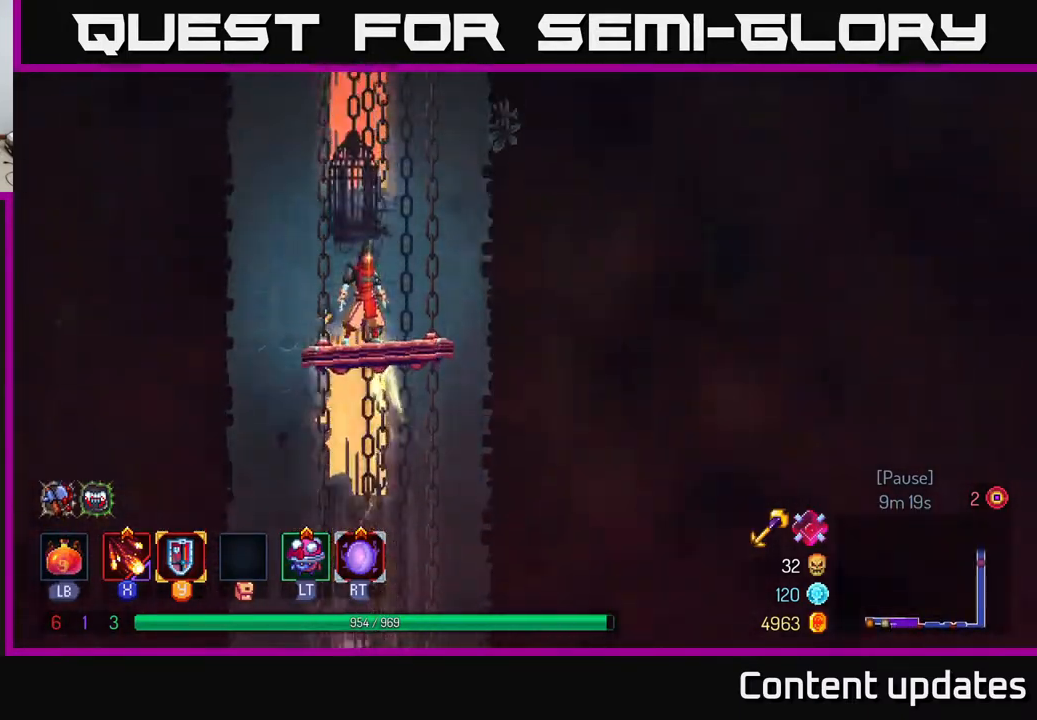
{"buttons": [], "left_stick": "center", "right_stick": "center", "events": []}
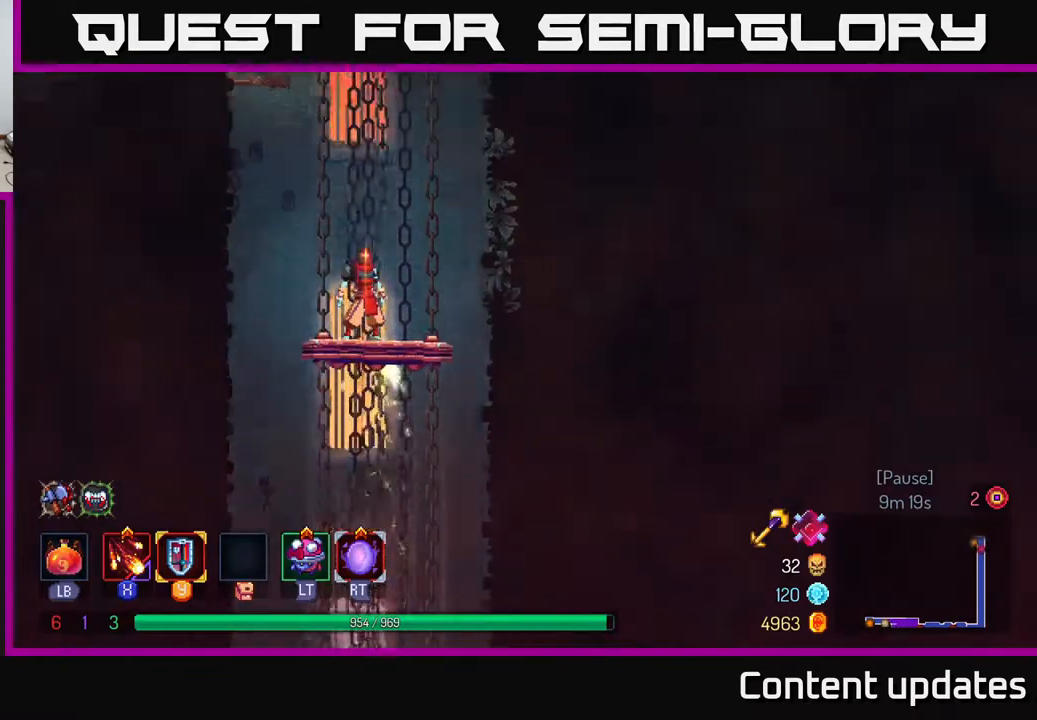
{"buttons": [], "left_stick": "left", "right_stick": "center", "events": [[483, "left_stick", "left"]]}
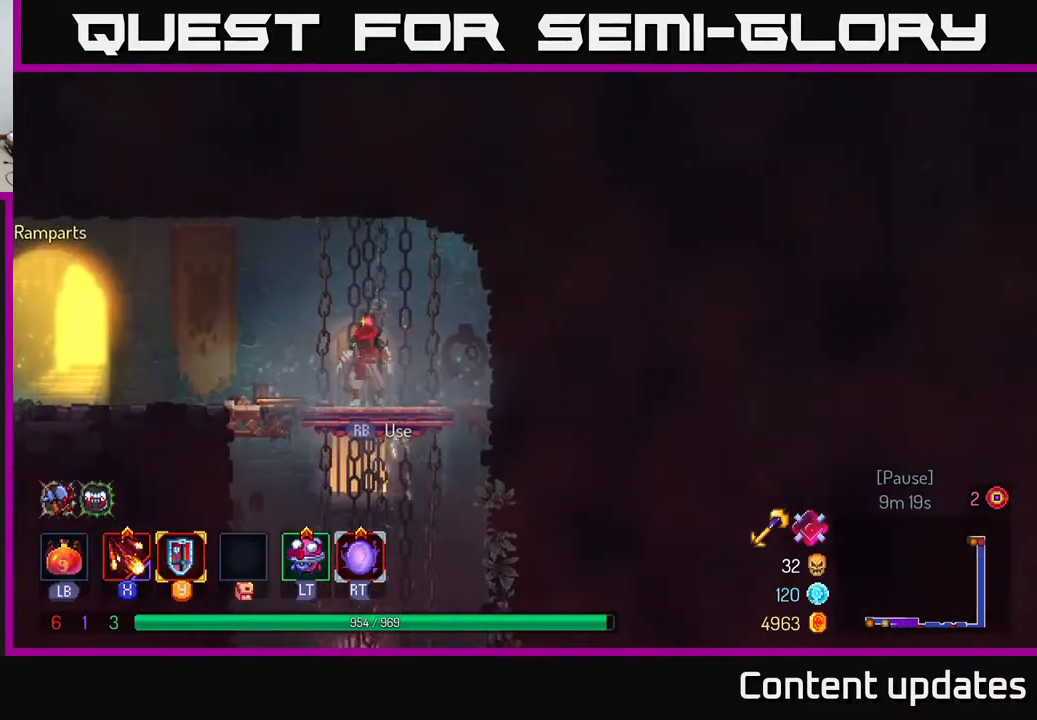
{"buttons": [], "left_stick": "left", "right_stick": "center", "events": [[250, "B", "down"], [383, "B", "up"]]}
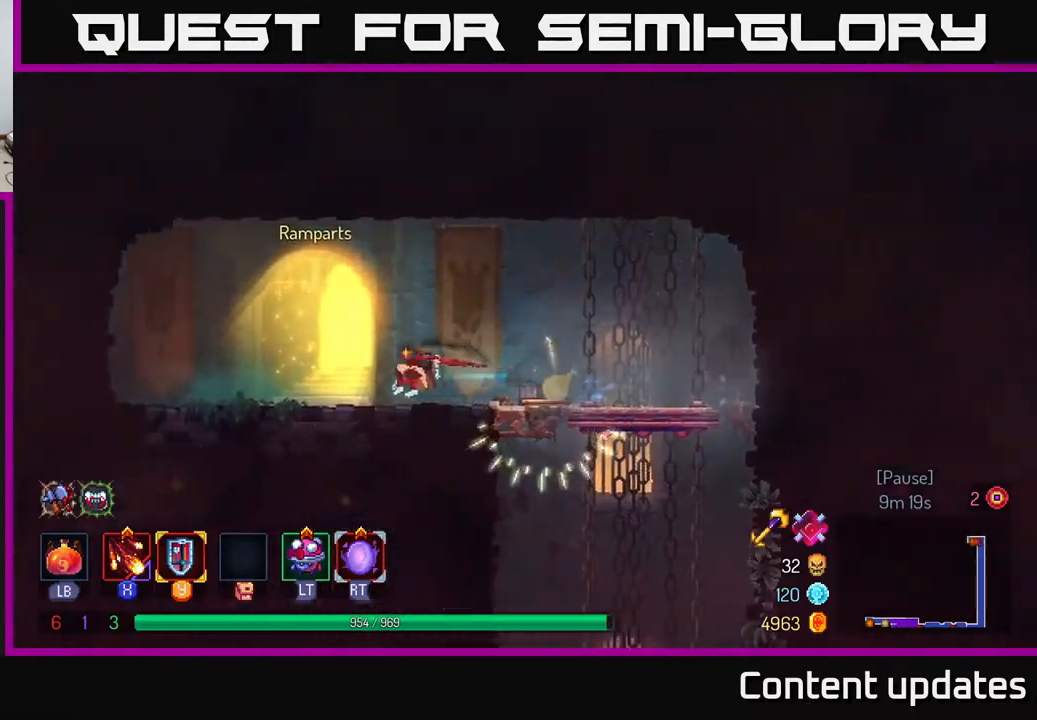
{"buttons": ["START"], "left_stick": "center", "right_stick": "center", "events": [[183, "left_stick", "center"], [400, "START", "down"]]}
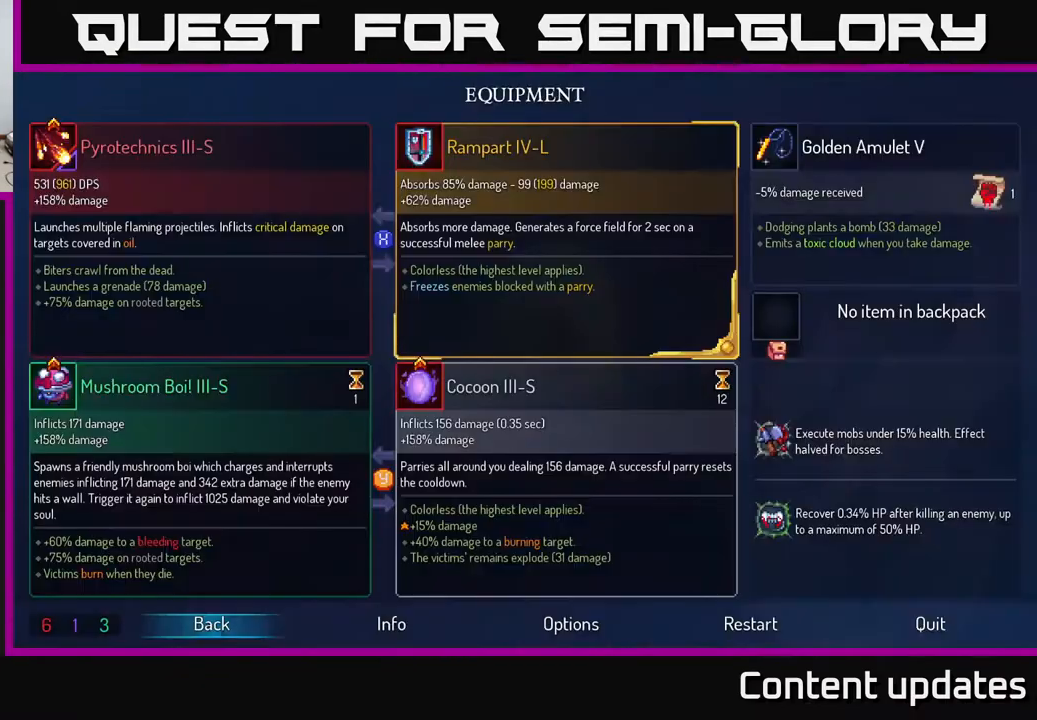
{"buttons": [], "left_stick": "center", "right_stick": "center", "events": [[50, "START", "up"]]}